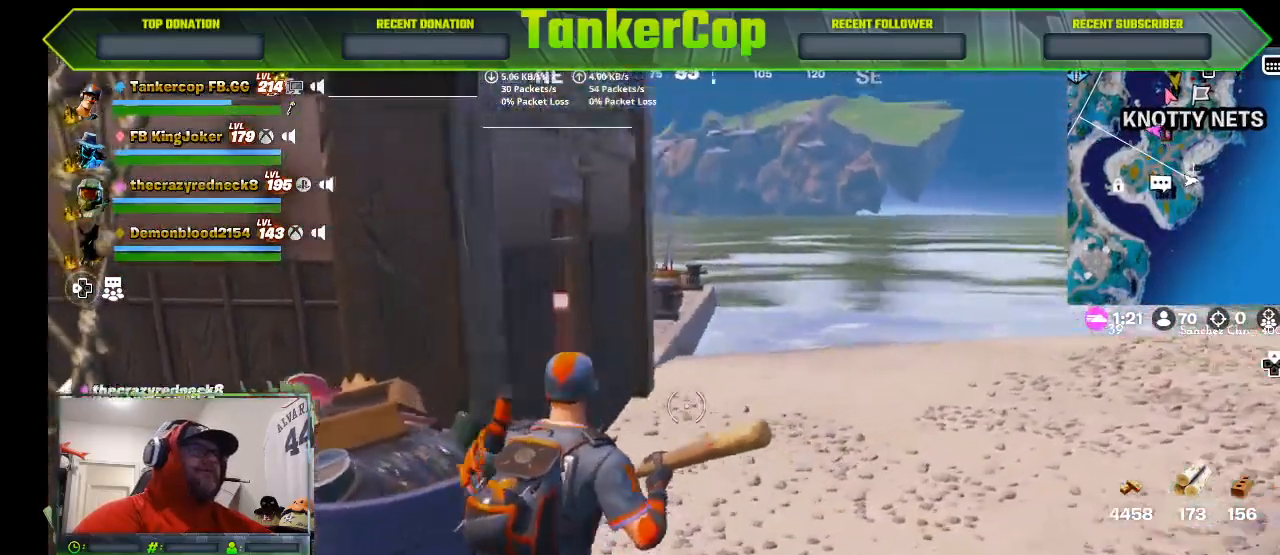
Gameplay with a controller (PlayStation layout); each line is a JSON object with the inputs held at the frame after it. "events" lists button and stick changes between this image and that frame as [ms after this image, input, new state], when the widget could be followed in between.
{"buttons": [], "left_stick": "up-right", "right_stick": "left", "events": [[500, "right_stick", "left"]]}
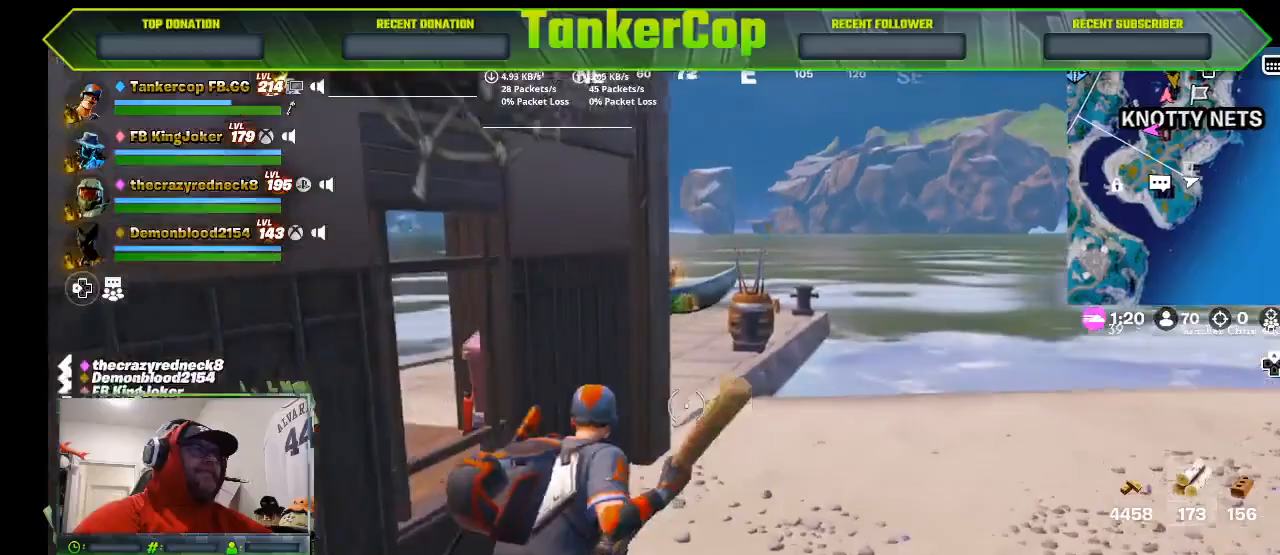
{"buttons": [], "left_stick": "up-right", "right_stick": "left", "events": []}
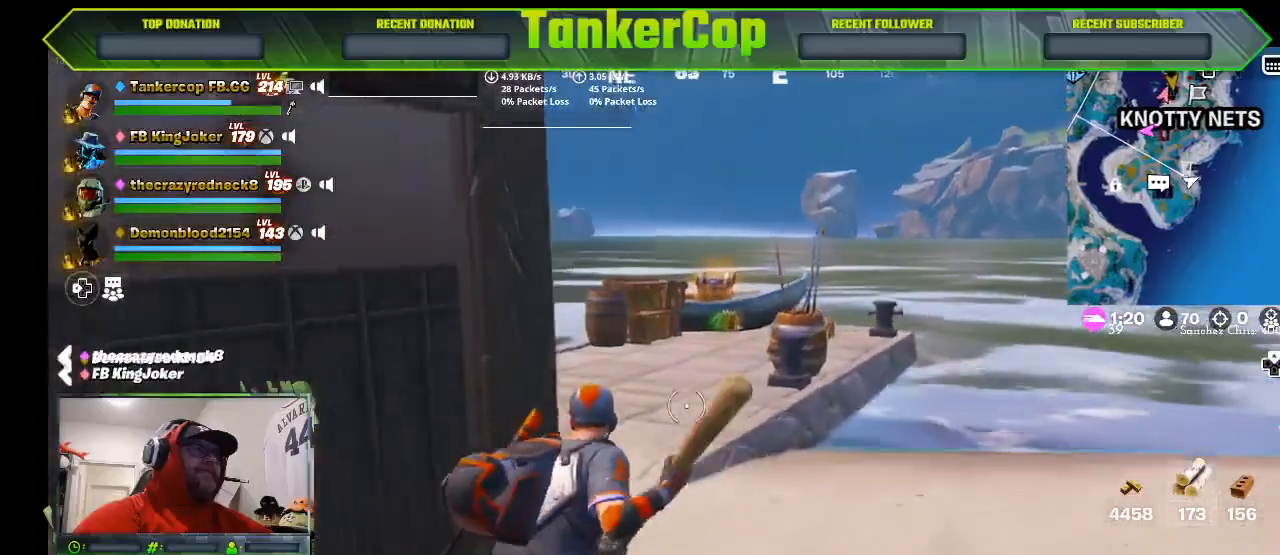
{"buttons": [], "left_stick": "up-right", "right_stick": "center"}
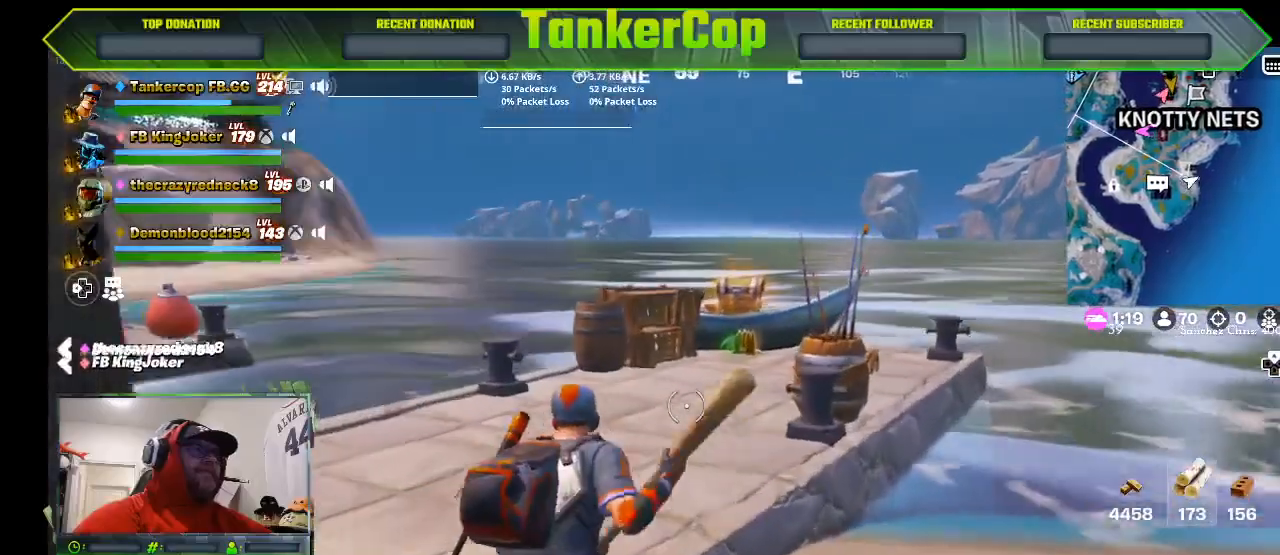
{"buttons": [], "left_stick": "up-right", "right_stick": "center"}
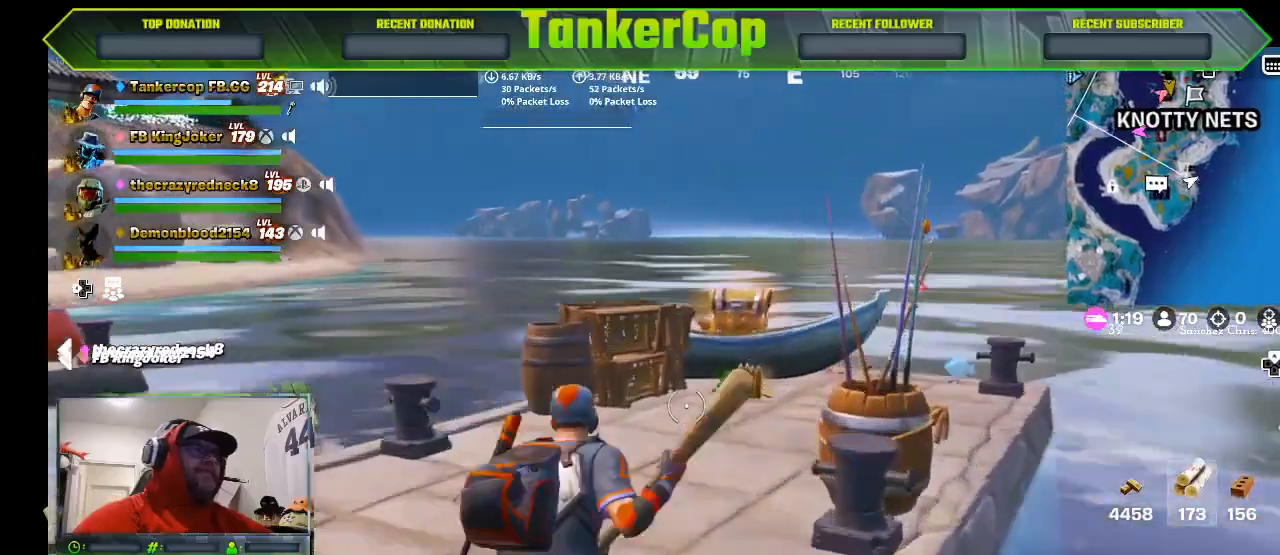
{"buttons": [], "left_stick": "up-right", "right_stick": "center"}
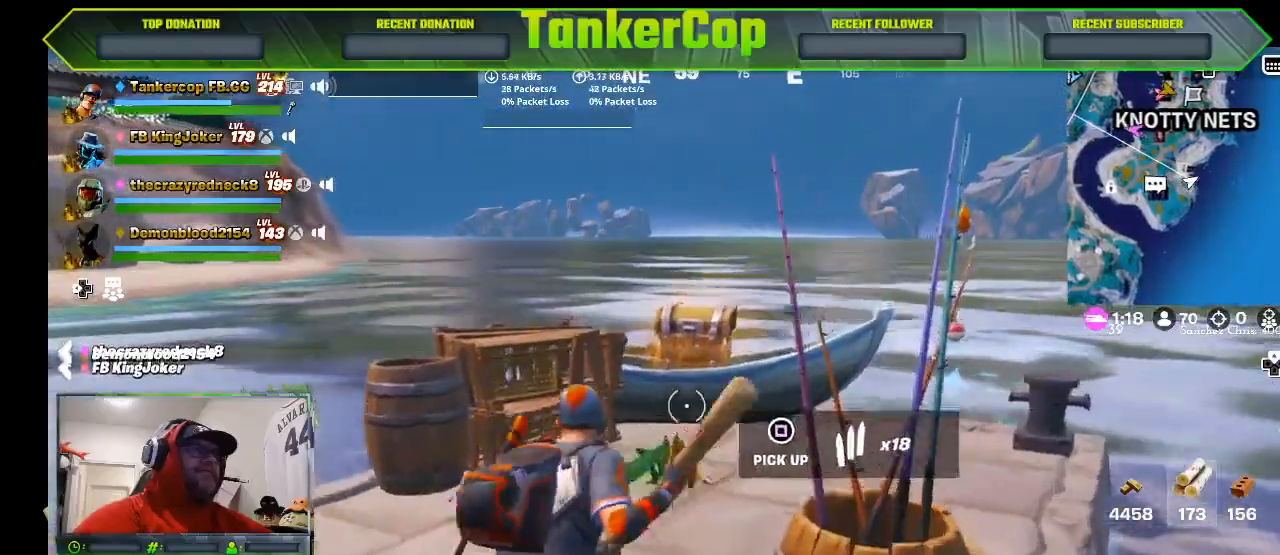
{"buttons": [], "left_stick": "up-right", "right_stick": "center"}
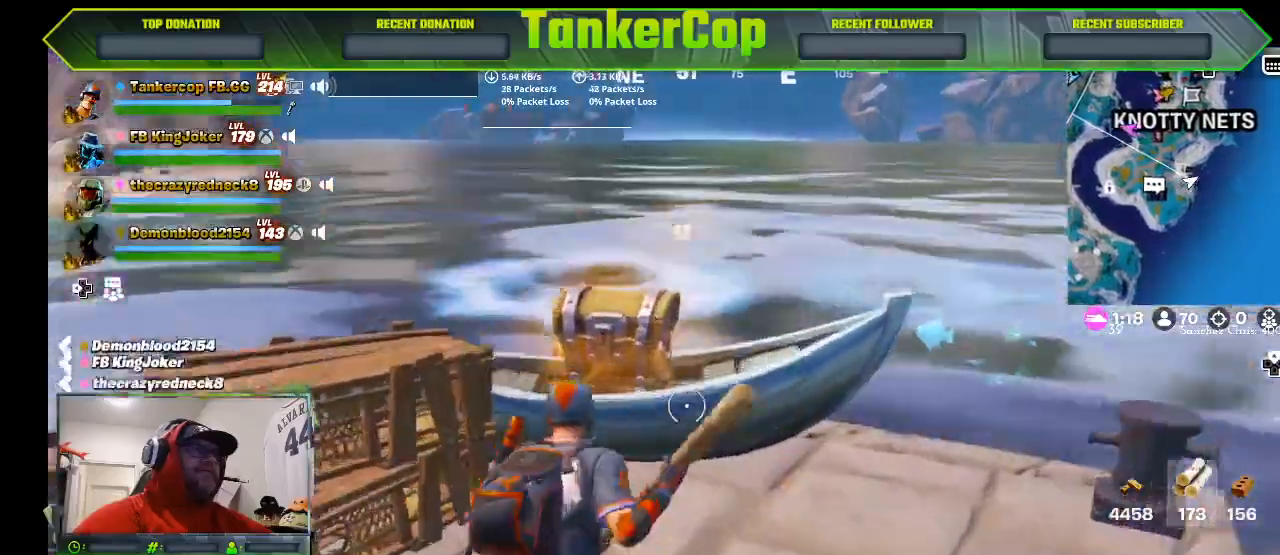
{"buttons": ["R2"], "left_stick": "down-right", "right_stick": "down-left", "events": [[133, "R2", "down"], [133, "right_stick", "down-left"], [233, "left_stick", "down-right"]]}
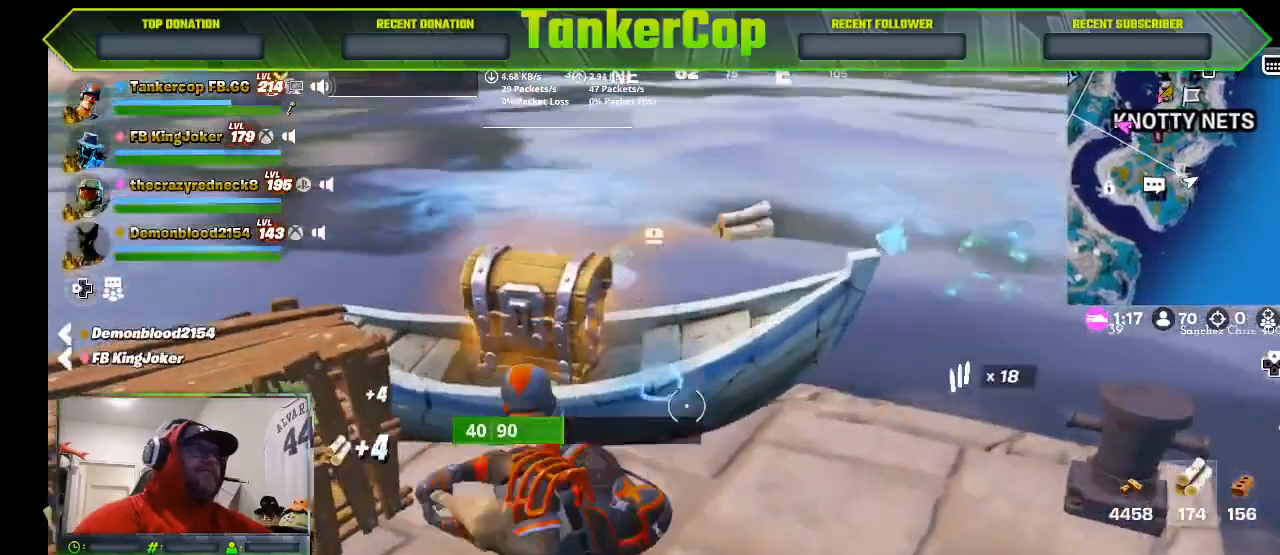
{"buttons": ["R2"], "left_stick": "center", "right_stick": "down-left", "events": [[167, "left_stick", "center"]]}
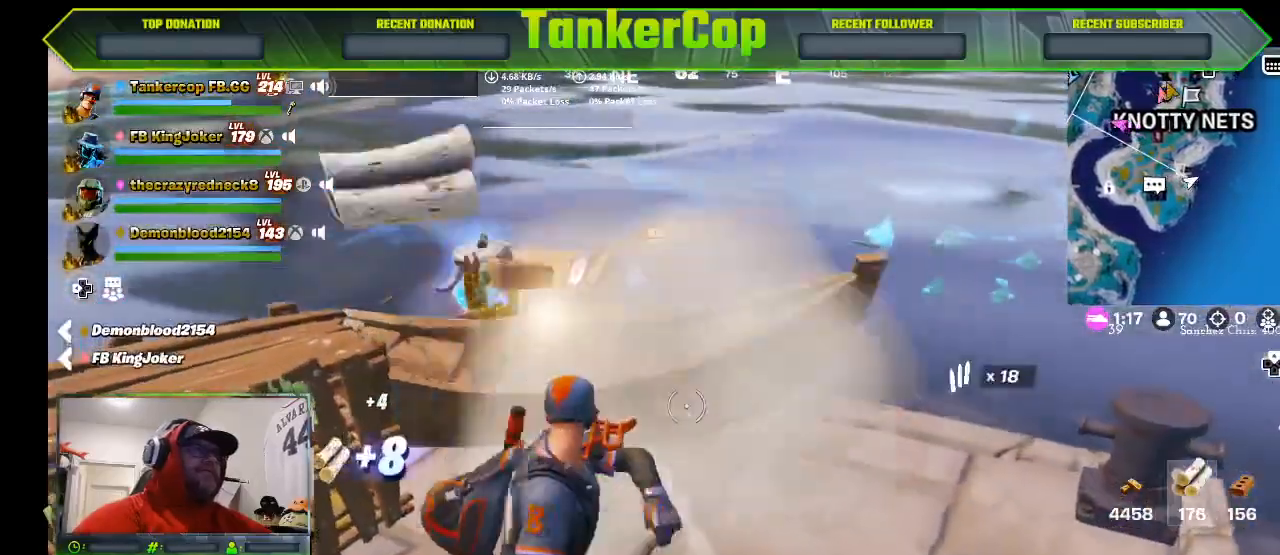
{"buttons": [], "left_stick": "up", "right_stick": "down-left", "events": [[33, "R2", "up"], [467, "left_stick", "up"]]}
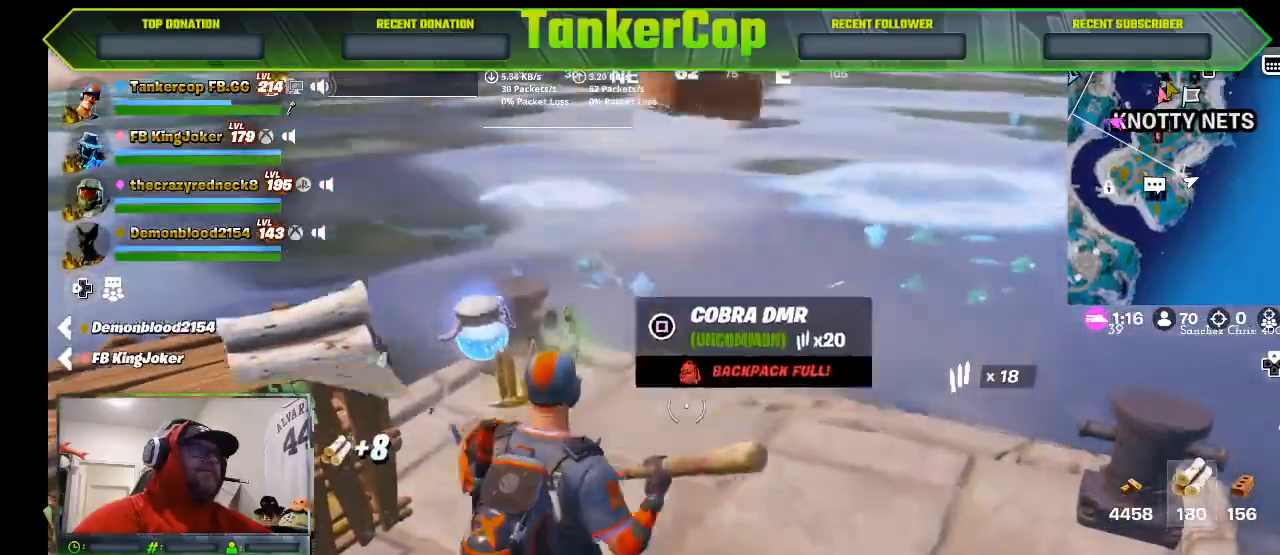
{"buttons": [], "left_stick": "up", "right_stick": "down-left", "events": []}
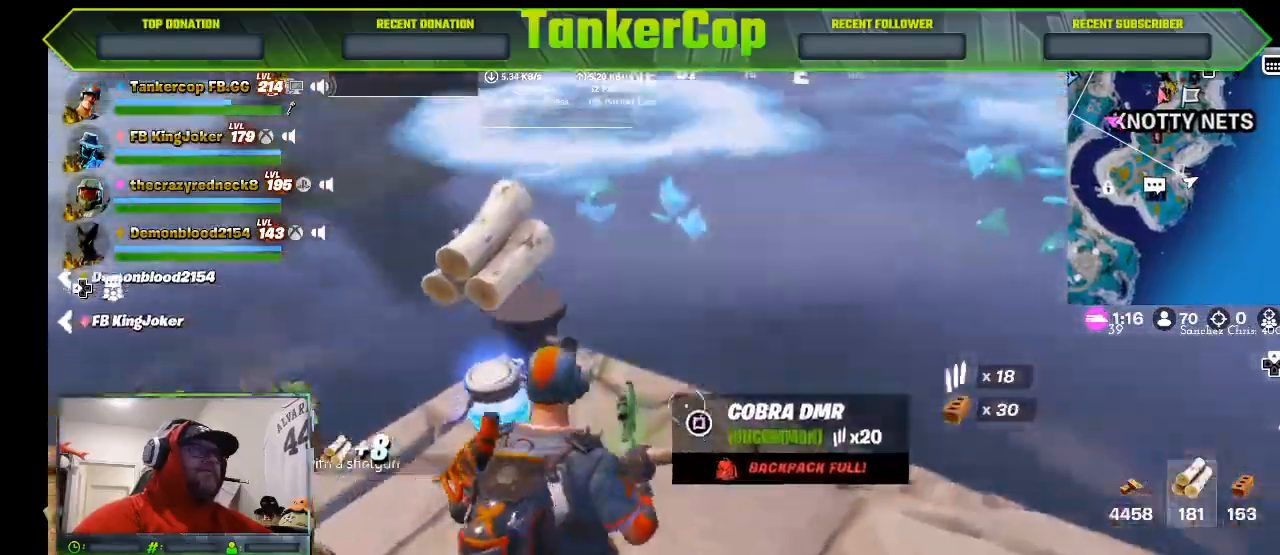
{"buttons": [], "left_stick": "down-left", "right_stick": "down-left", "events": [[367, "left_stick", "center"], [433, "left_stick", "down-left"]]}
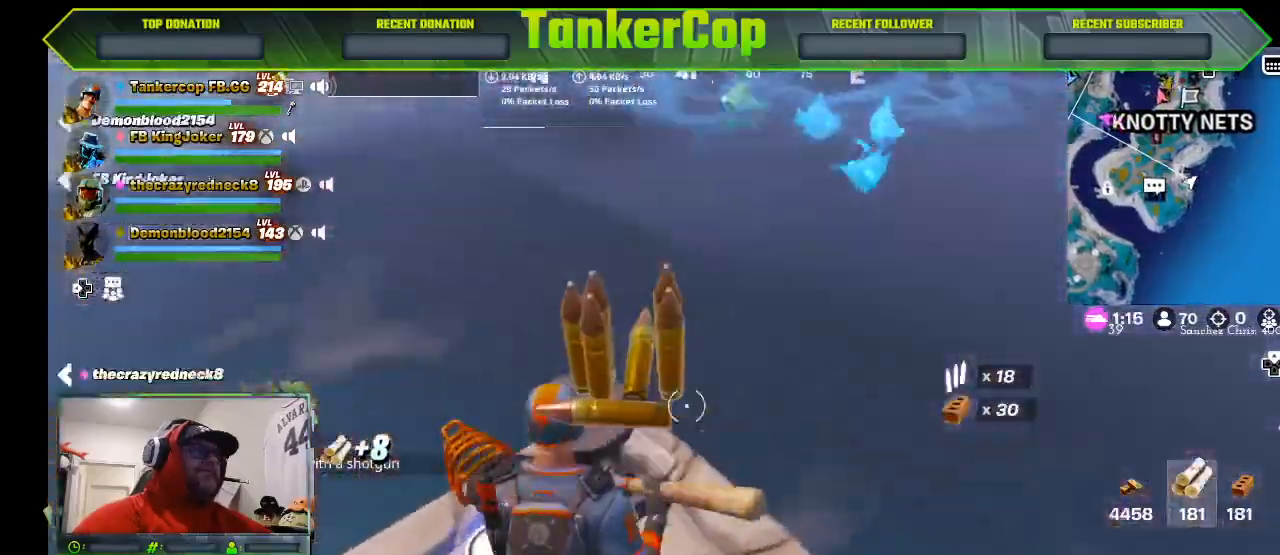
{"buttons": [], "left_stick": "center", "right_stick": "center"}
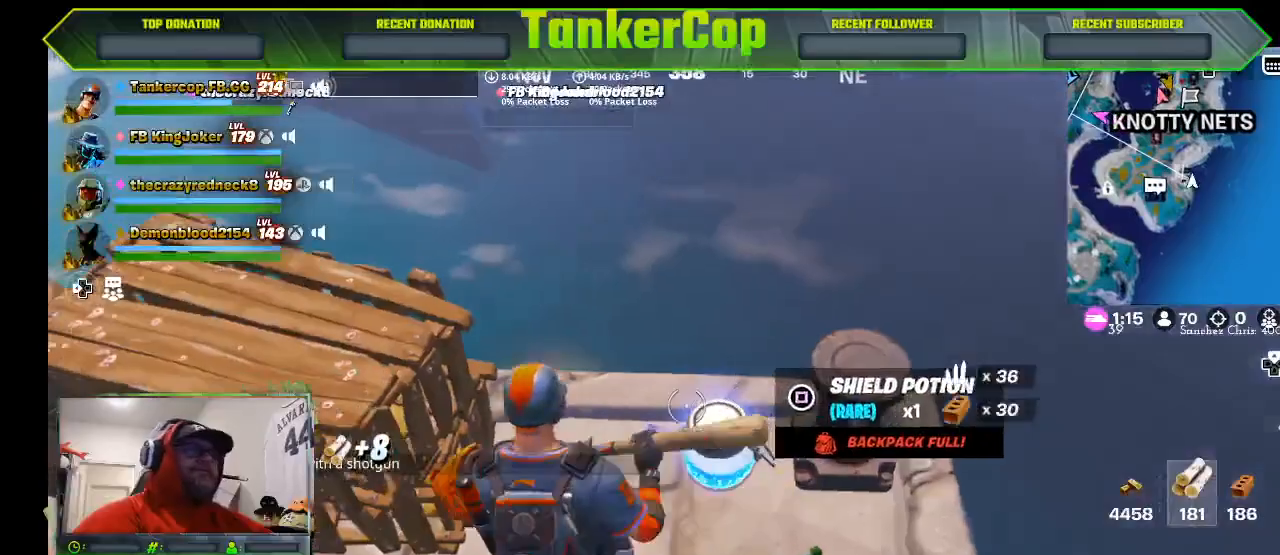
{"buttons": [], "left_stick": "center", "right_stick": "center", "events": [[33, "R1", "down"], [133, "R1", "up"]]}
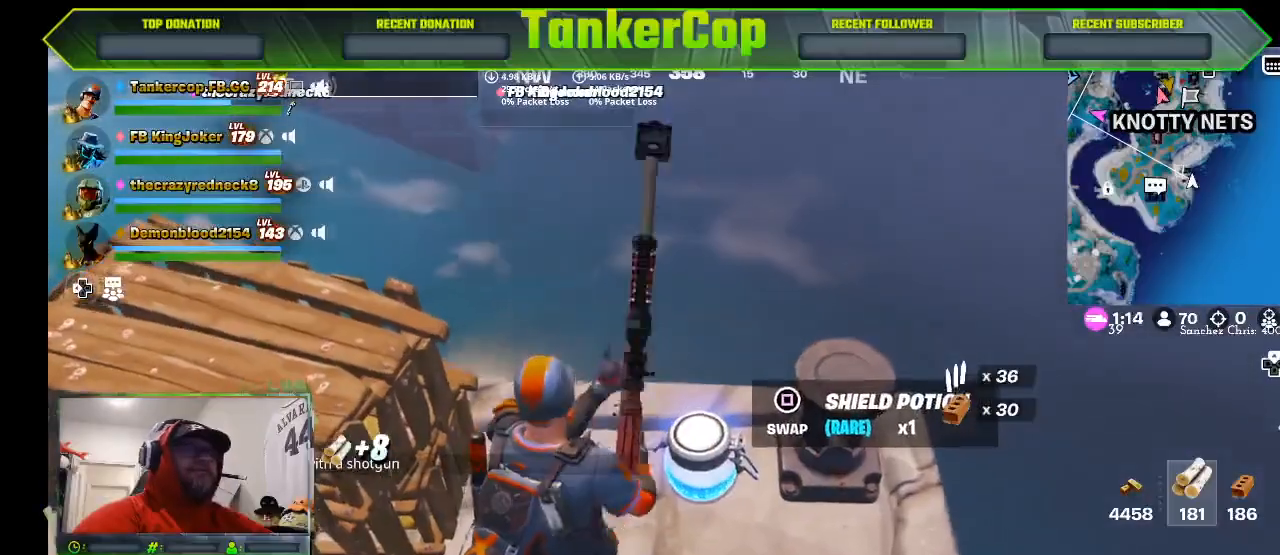
{"buttons": ["SQUARE"], "left_stick": "down-right", "right_stick": "center", "events": [[100, "R1", "down"], [233, "R1", "up"], [333, "left_stick", "down-right"], [467, "SQUARE", "down"]]}
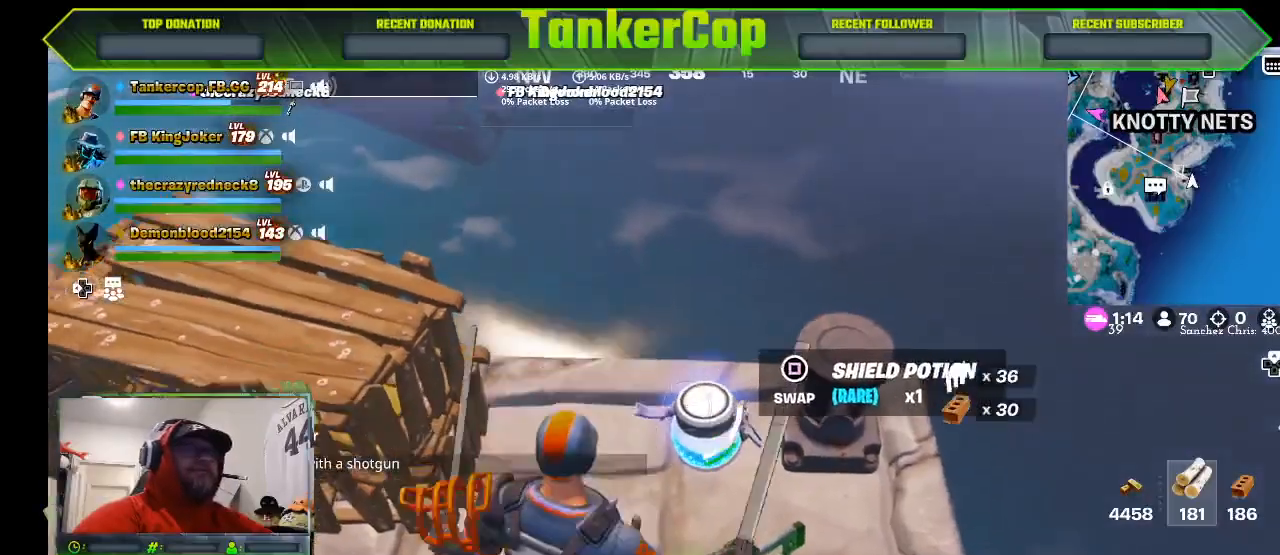
{"buttons": [], "left_stick": "down", "right_stick": "center", "events": [[67, "SQUARE", "up"], [333, "left_stick", "down"]]}